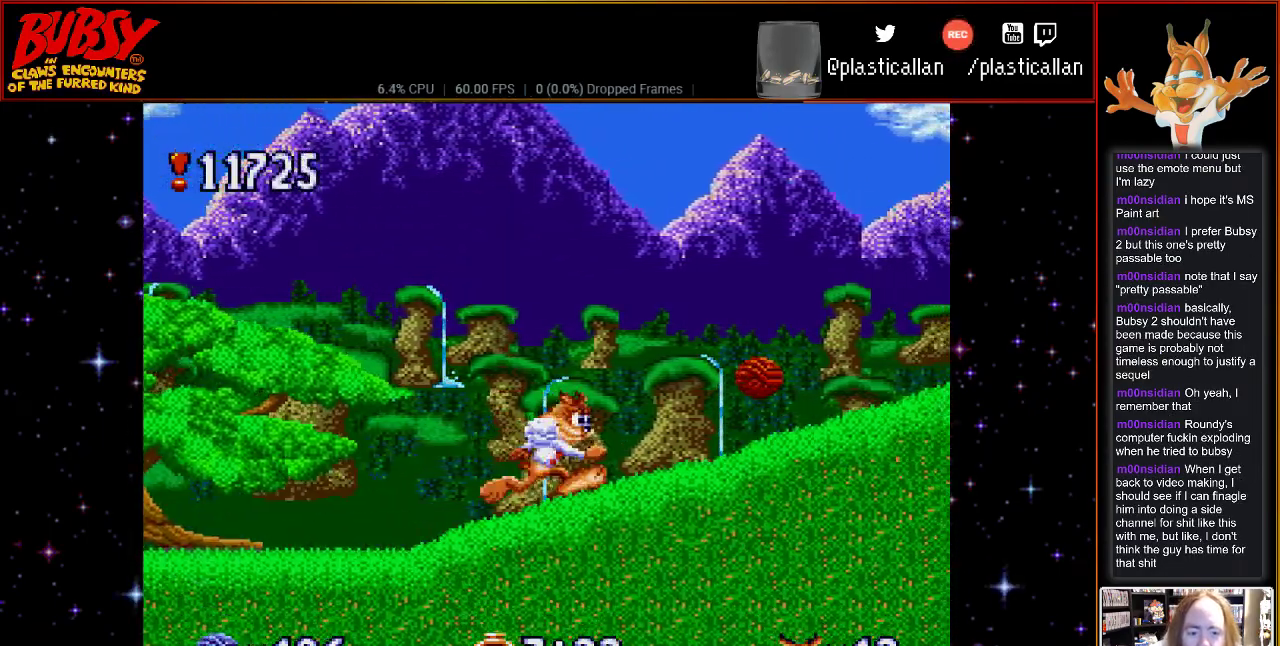
Gameplay with a controller (Nintendo layout); each line is a JSON object with the inputs held at the frame after it. "events" lists button and stick changes between this image and that frame as [ms after this image, input, new state], when the widget could be followed in between. Not read: L3 R3.
{"buttons": ["DPAD_RIGHT"], "events": []}
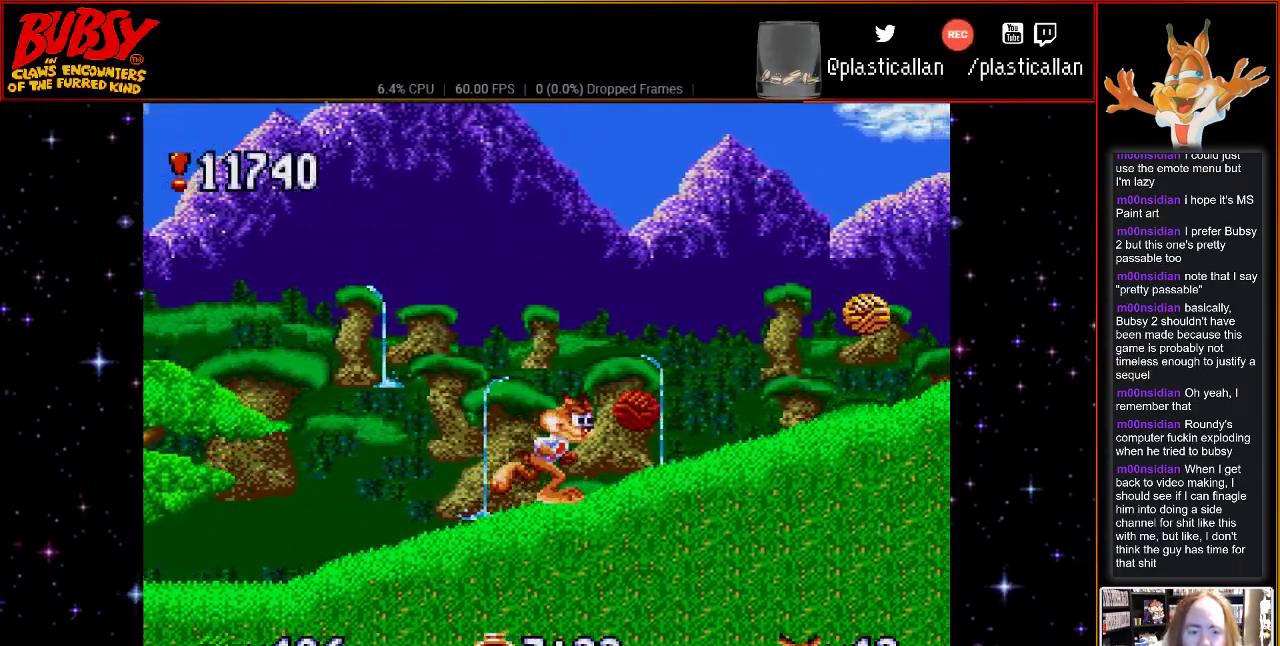
{"buttons": ["DPAD_RIGHT"], "events": []}
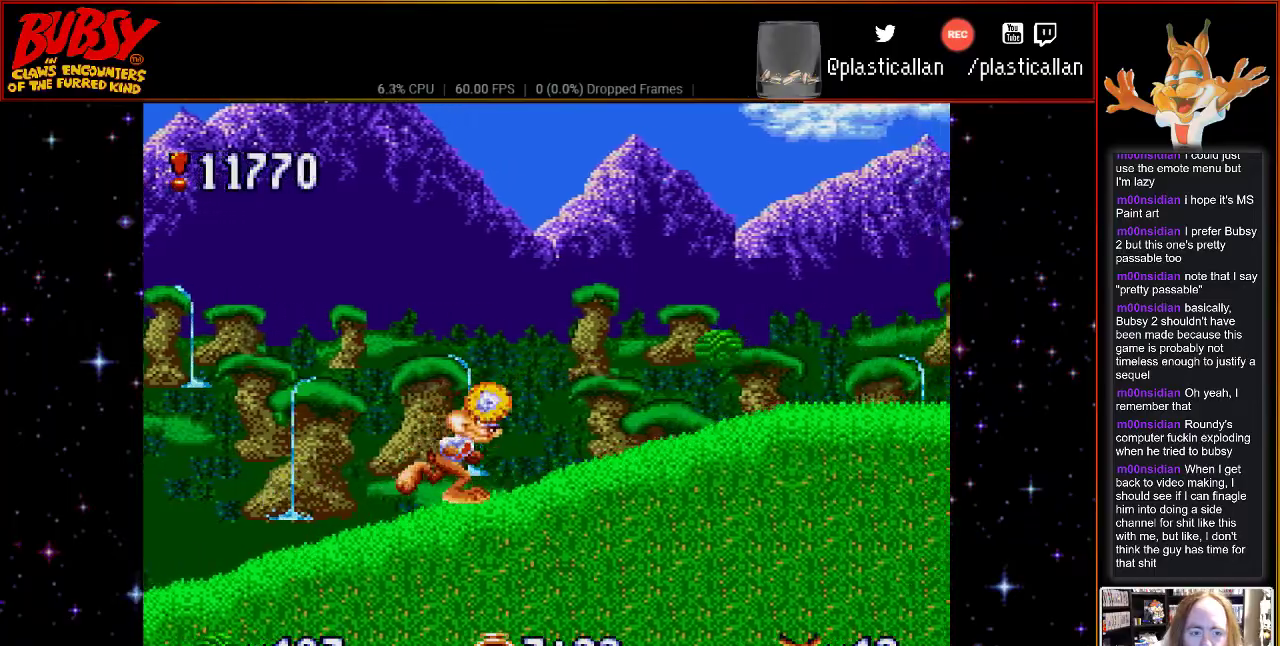
{"buttons": ["DPAD_RIGHT"], "events": [[67, "DPAD_RIGHT", "up"], [200, "DPAD_RIGHT", "down"]]}
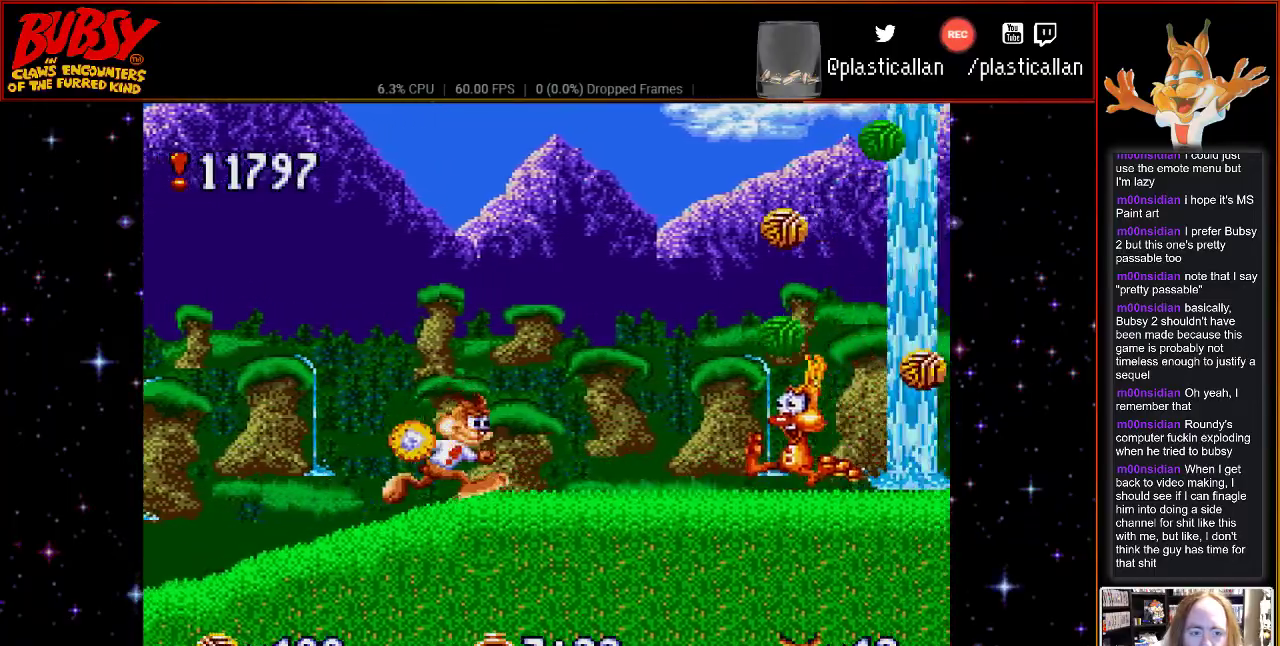
{"buttons": ["B"], "events": [[117, "DPAD_RIGHT", "up"], [200, "B", "down"], [350, "DPAD_RIGHT", "down"], [417, "DPAD_RIGHT", "up"]]}
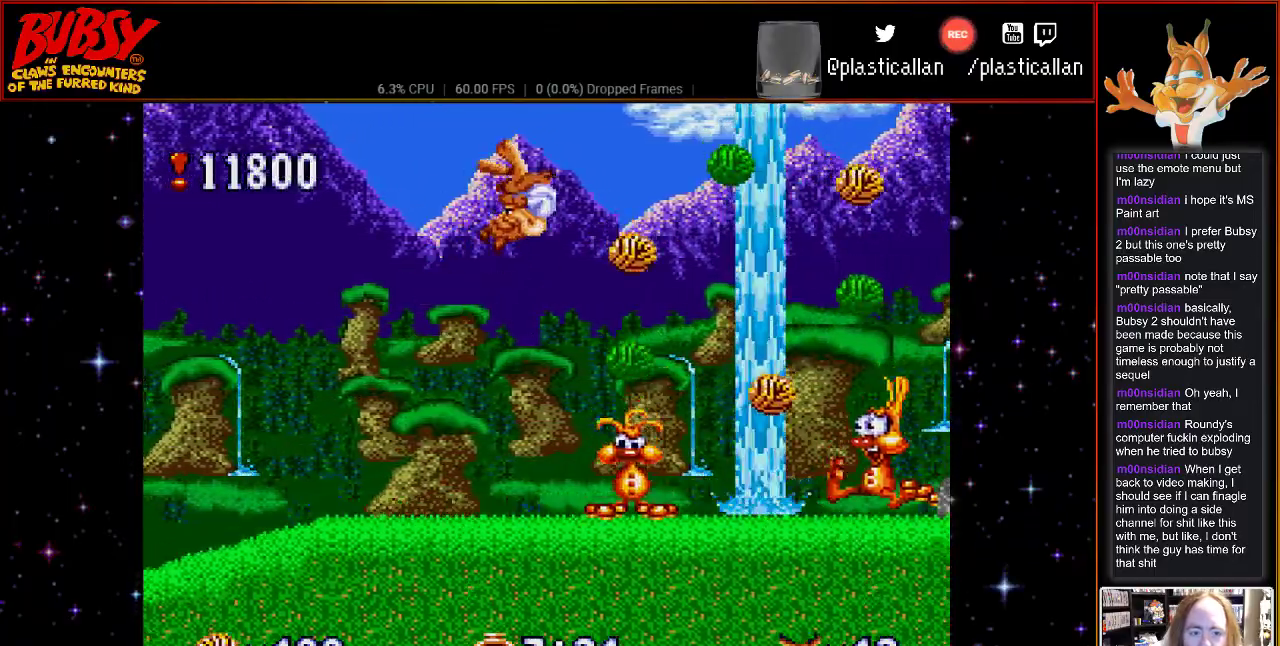
{"buttons": ["B"], "events": [[17, "DPAD_RIGHT", "down"], [117, "B", "up"], [117, "DPAD_RIGHT", "up"], [267, "B", "down"]]}
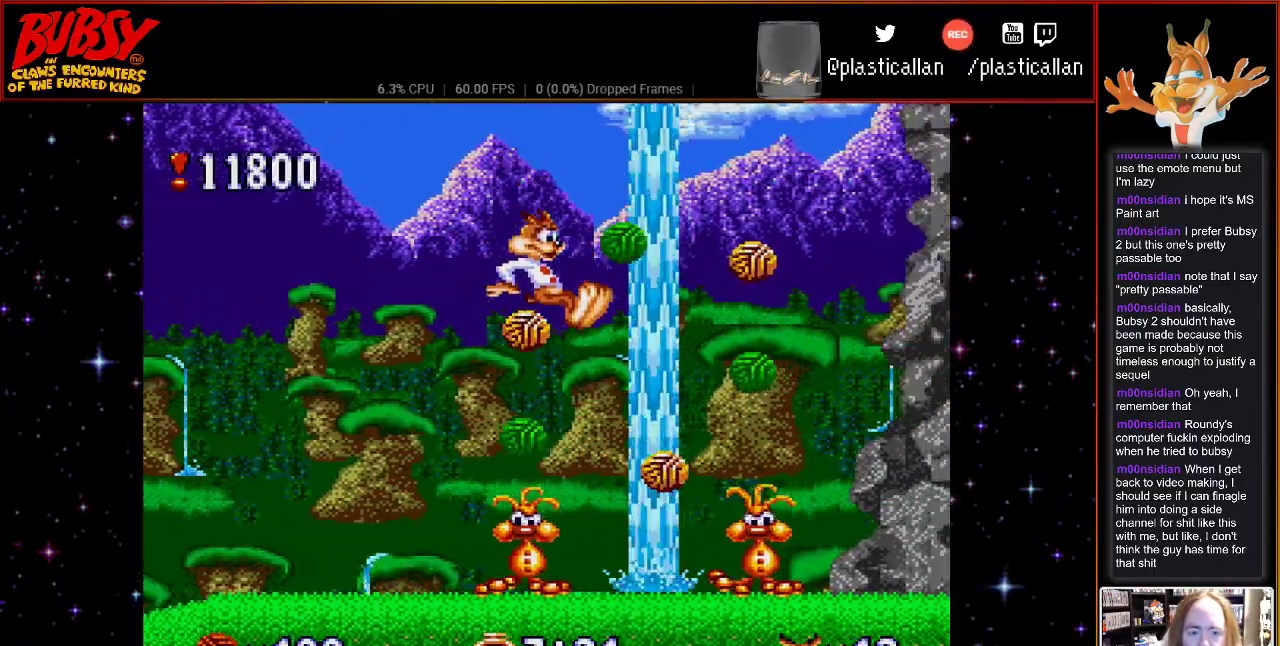
{"buttons": ["B"], "events": [[50, "DPAD_LEFT", "down"], [267, "DPAD_LEFT", "up"], [333, "DPAD_RIGHT", "down"], [483, "DPAD_RIGHT", "up"]]}
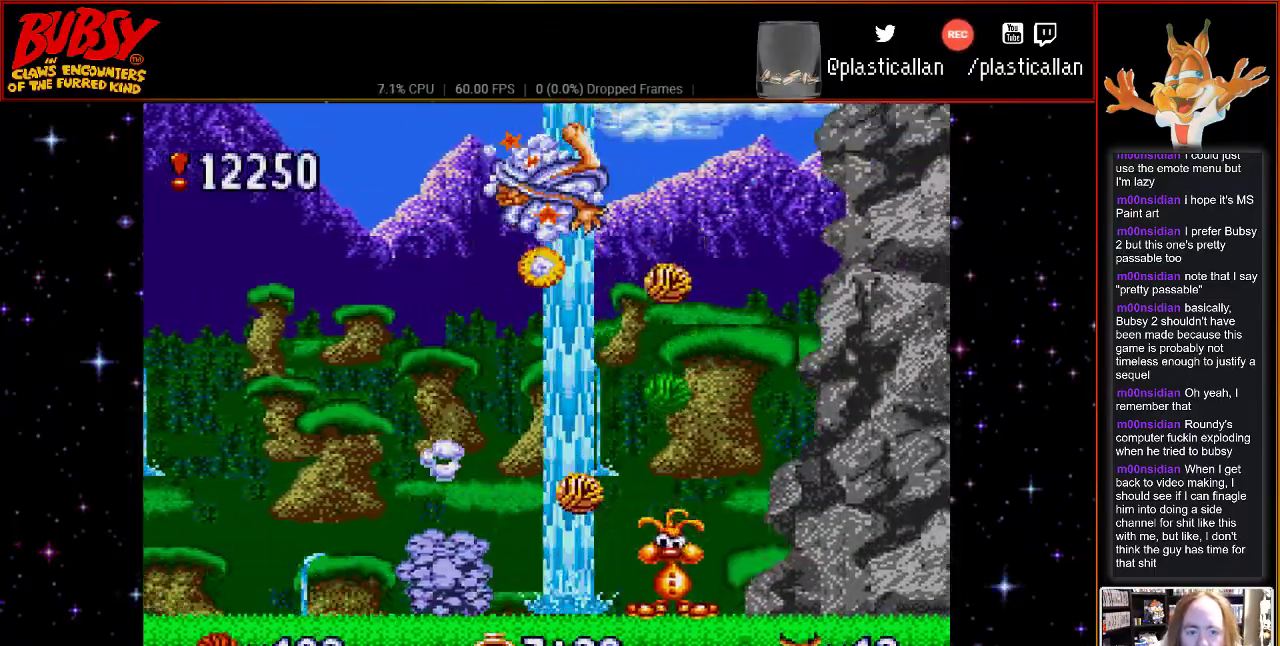
{"buttons": ["B"], "events": []}
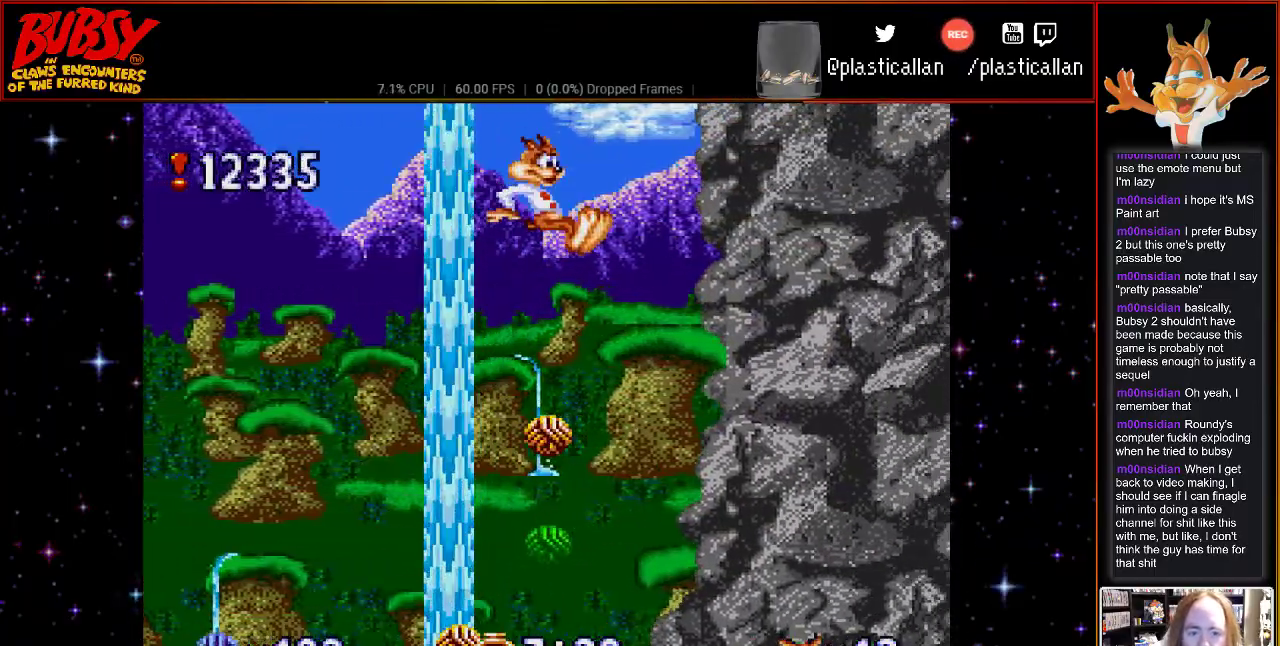
{"buttons": ["B", "DPAD_LEFT"], "events": [[133, "DPAD_LEFT", "down"], [233, "DPAD_LEFT", "up"], [350, "DPAD_LEFT", "down"]]}
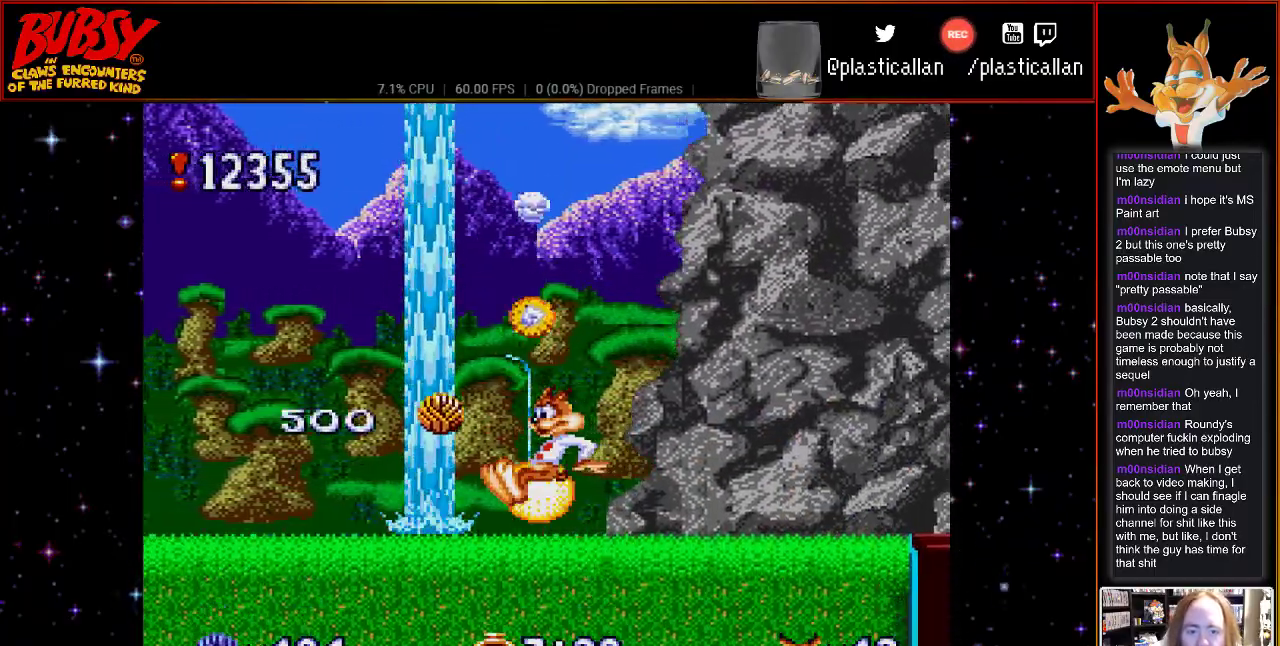
{"buttons": ["DPAD_LEFT"], "events": [[200, "B", "up"]]}
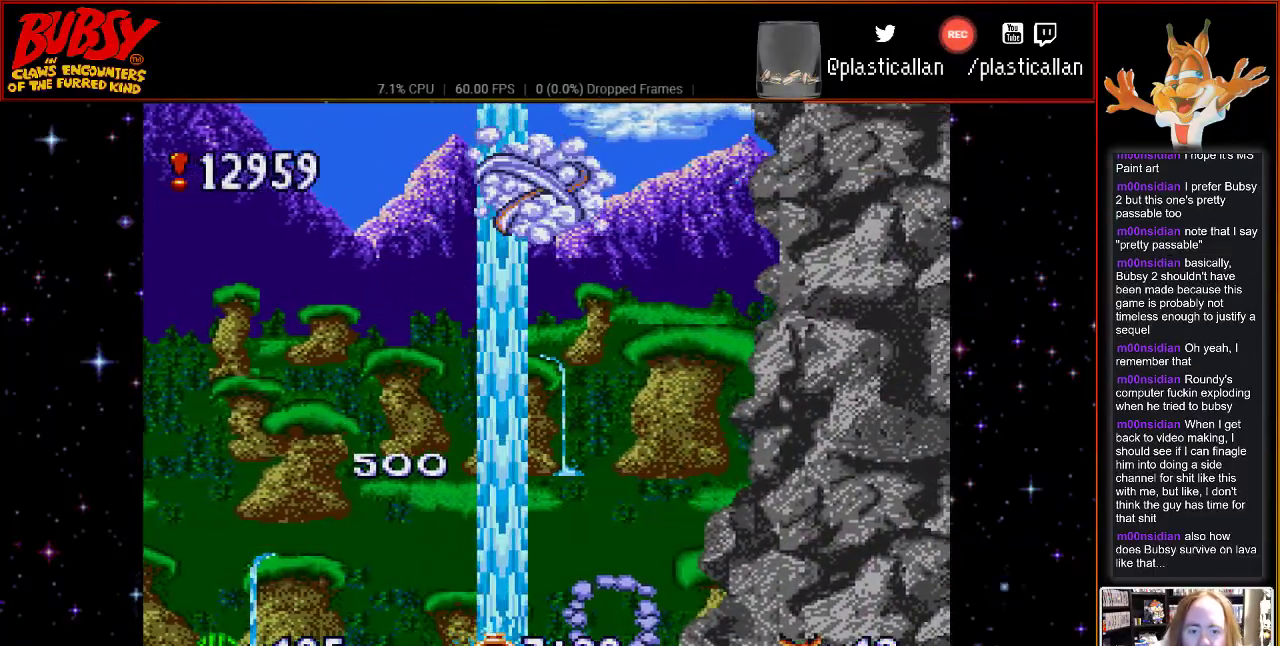
{"buttons": ["DPAD_RIGHT"], "events": [[317, "DPAD_LEFT", "up"], [450, "DPAD_RIGHT", "down"]]}
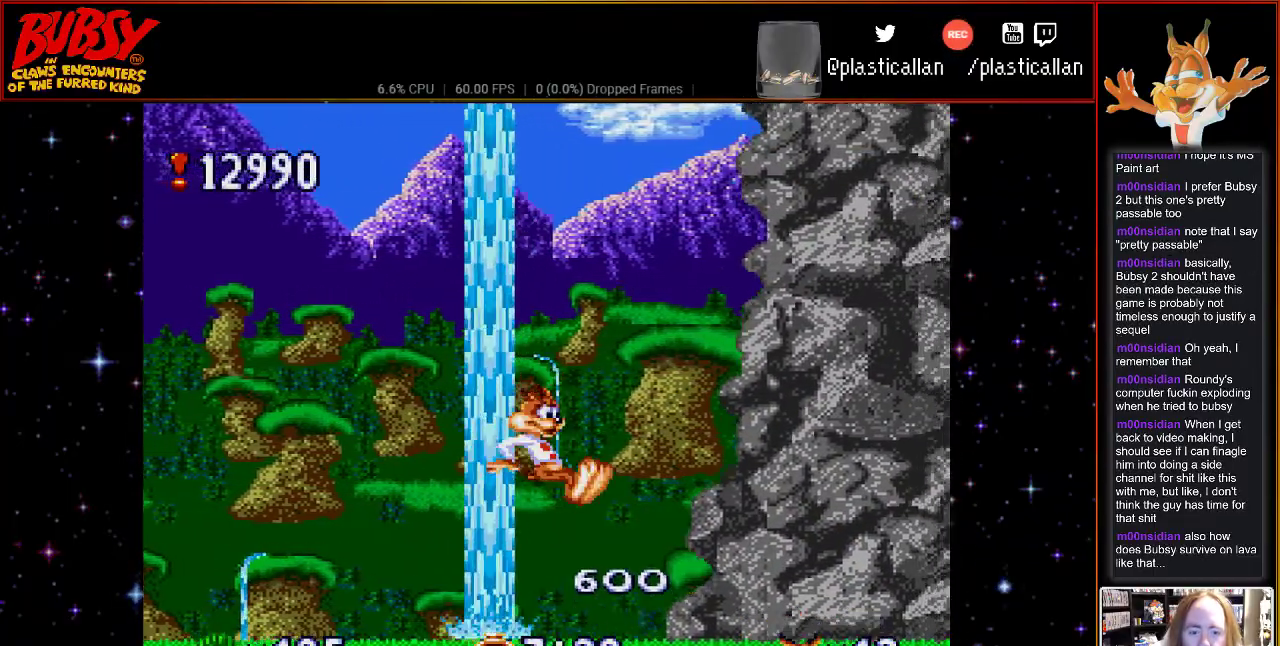
{"buttons": [], "events": [[483, "DPAD_RIGHT", "up"]]}
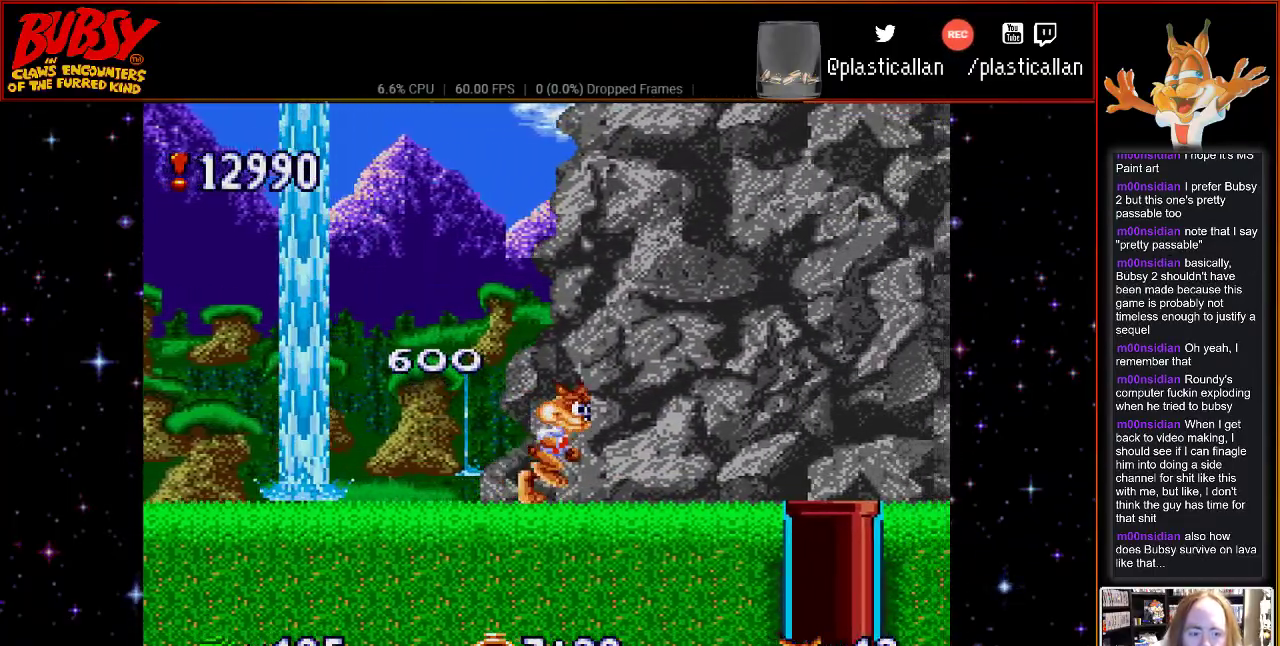
{"buttons": ["DPAD_RIGHT"], "events": [[317, "DPAD_RIGHT", "down"]]}
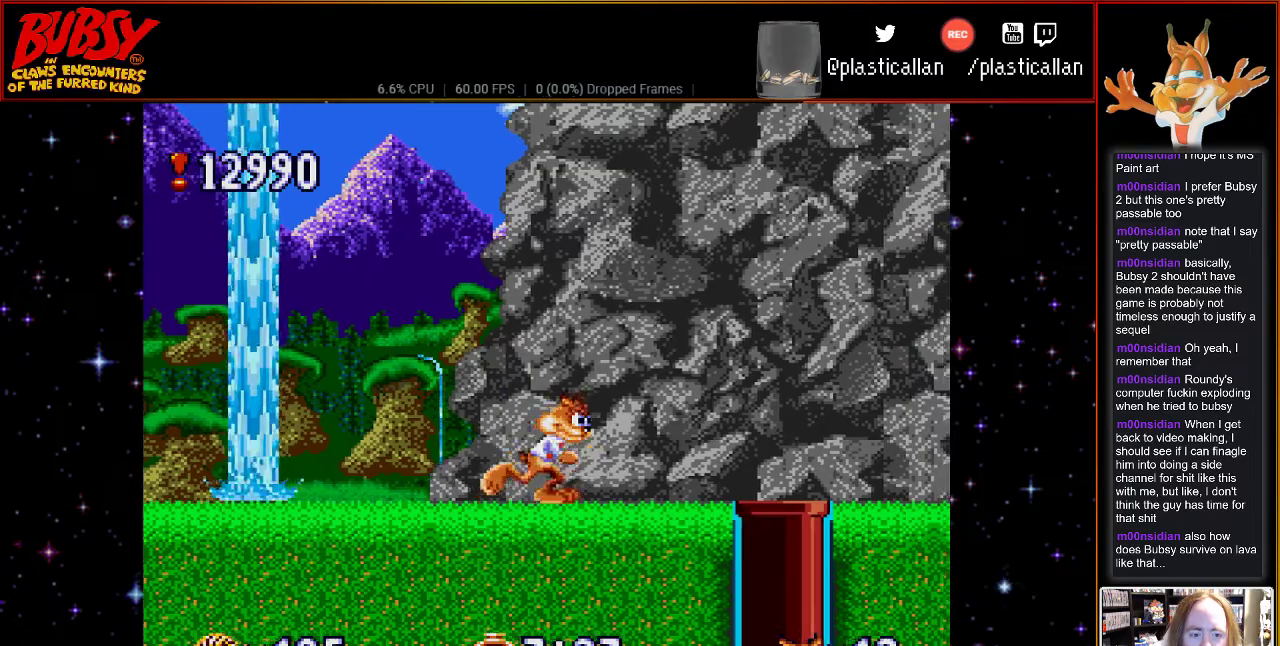
{"buttons": ["DPAD_RIGHT"], "events": [[50, "B", "down"], [450, "B", "up"]]}
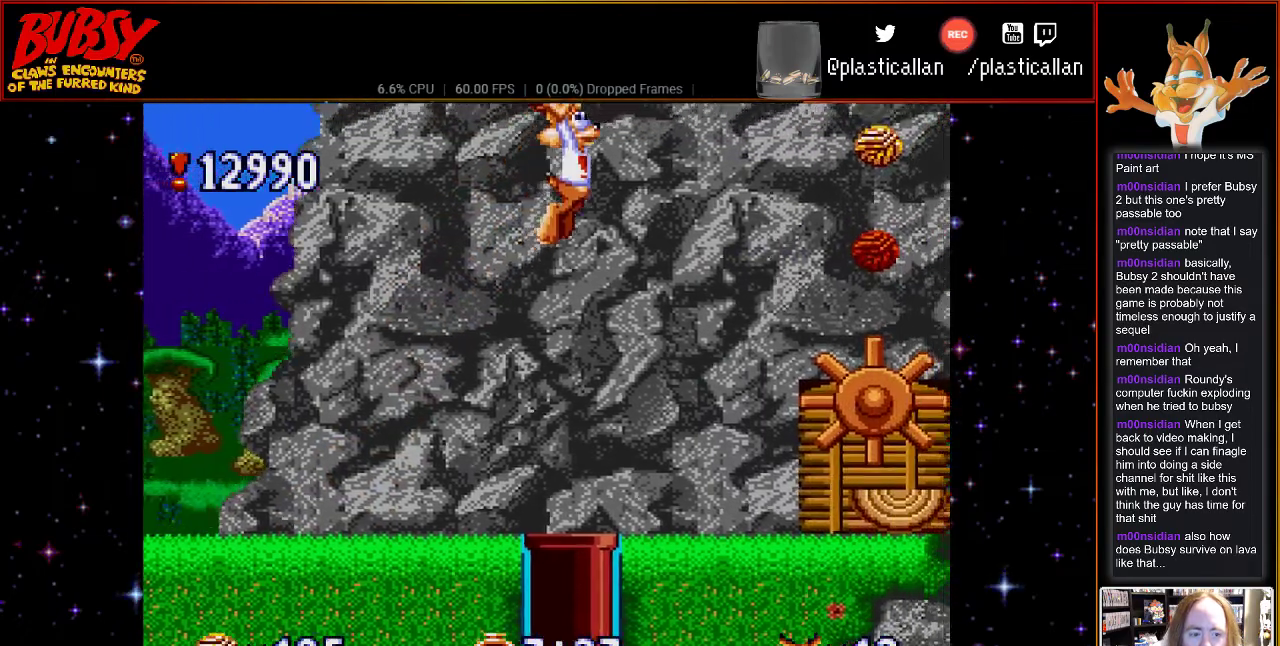
{"buttons": [], "events": [[383, "DPAD_RIGHT", "up"]]}
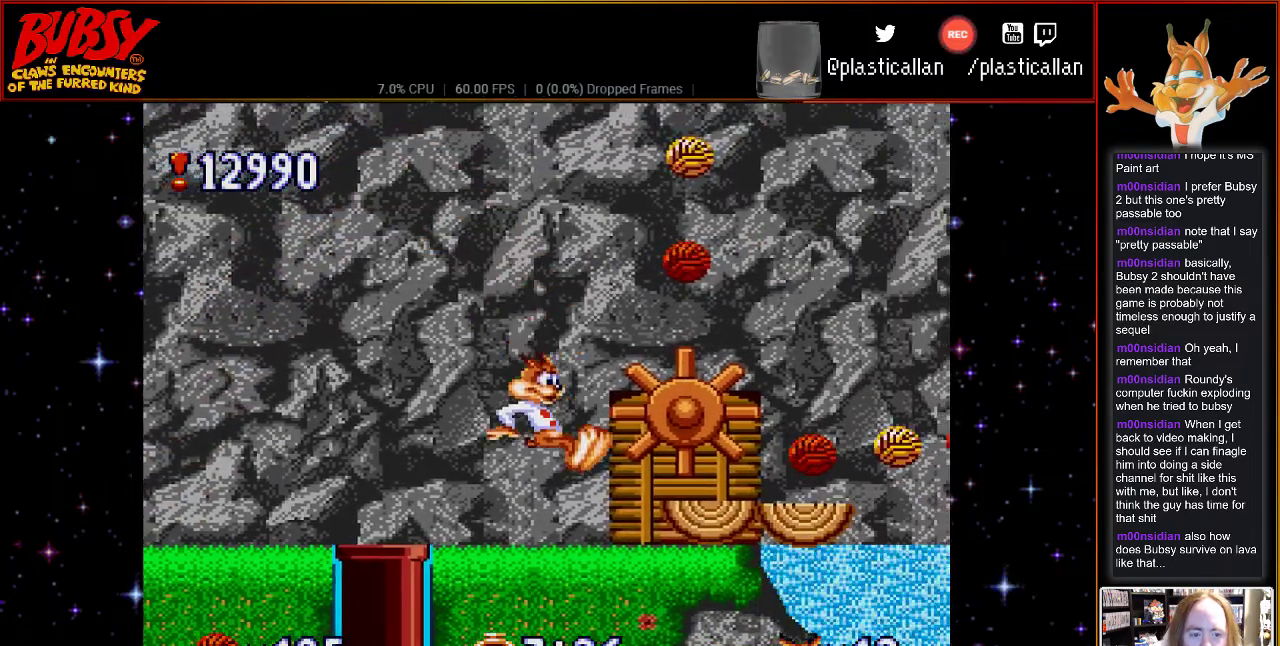
{"buttons": ["DPAD_RIGHT"], "events": [[317, "DPAD_RIGHT", "down"]]}
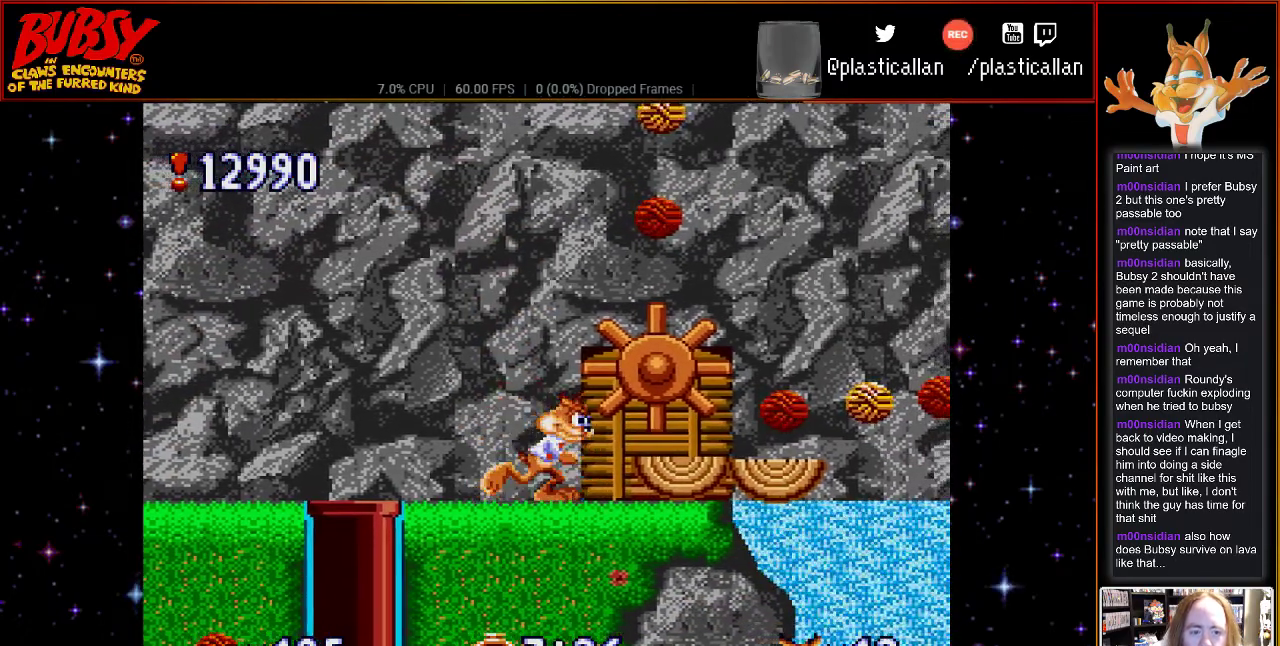
{"buttons": ["B", "DPAD_RIGHT"], "events": [[17, "B", "down"], [17, "DPAD_RIGHT", "up"], [350, "DPAD_RIGHT", "down"]]}
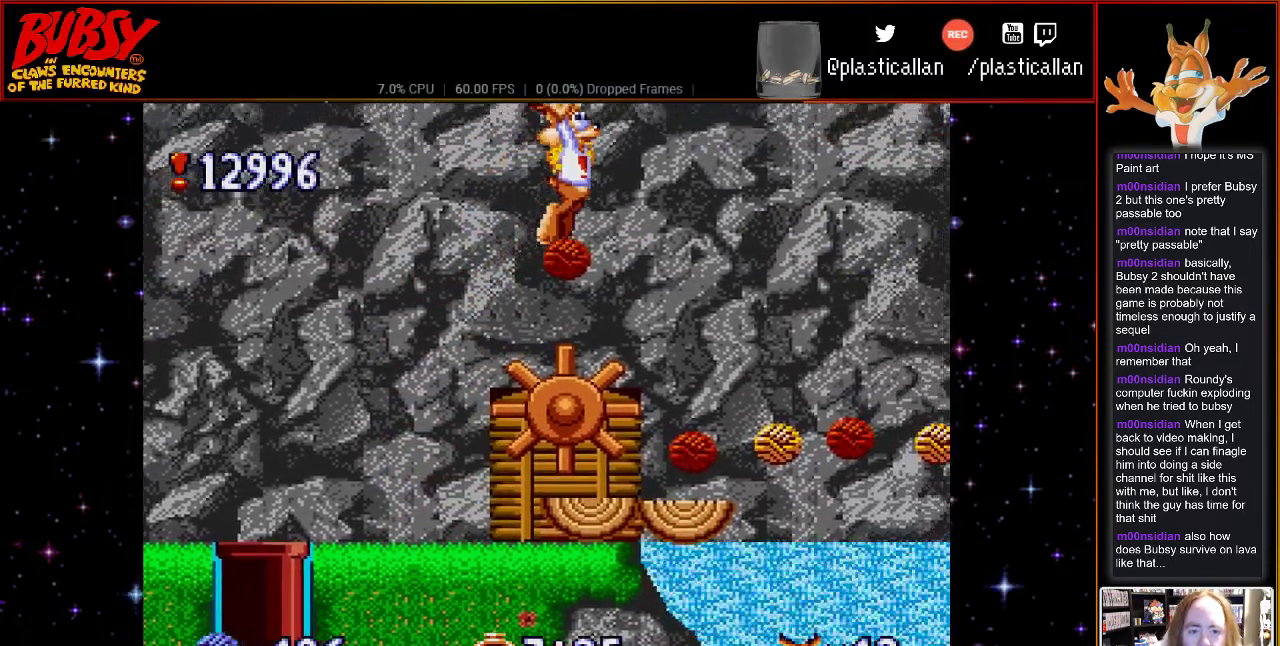
{"buttons": ["DPAD_LEFT"], "events": [[50, "B", "up"], [167, "DPAD_RIGHT", "up"], [450, "DPAD_LEFT", "down"]]}
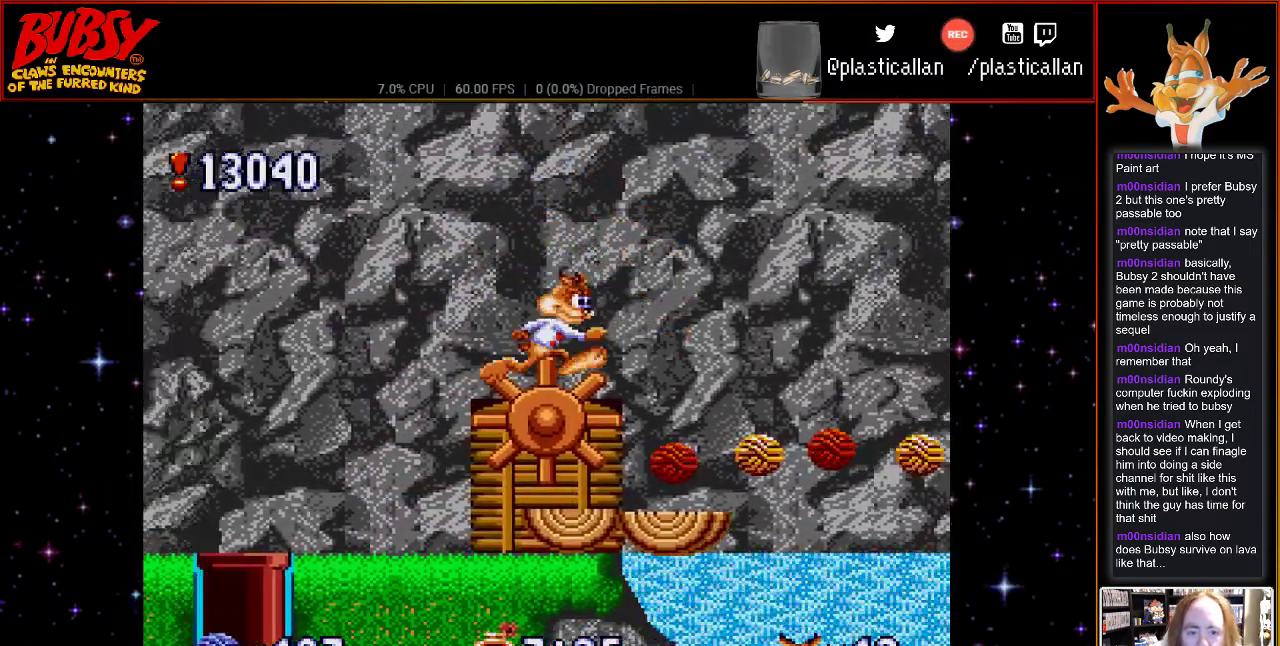
{"buttons": [], "events": [[50, "DPAD_LEFT", "up"], [200, "DPAD_LEFT", "down"], [300, "DPAD_LEFT", "up"]]}
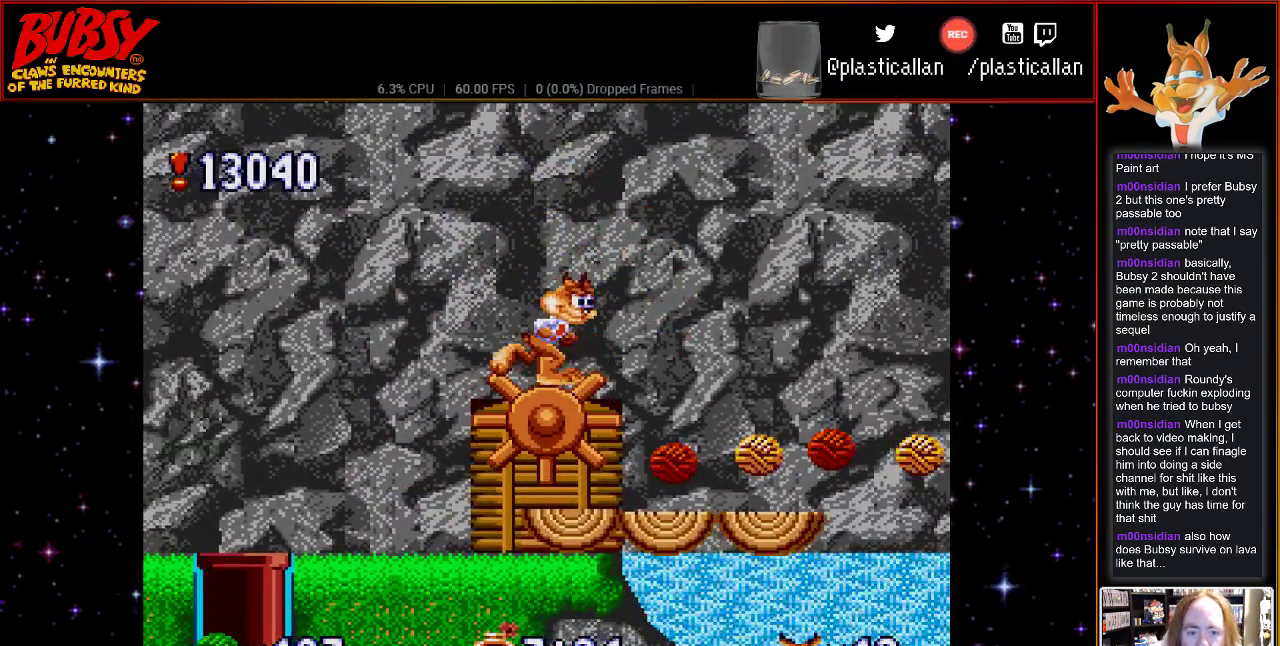
{"buttons": ["DPAD_RIGHT"], "events": [[117, "DPAD_LEFT", "down"], [267, "DPAD_LEFT", "up"], [417, "DPAD_RIGHT", "down"]]}
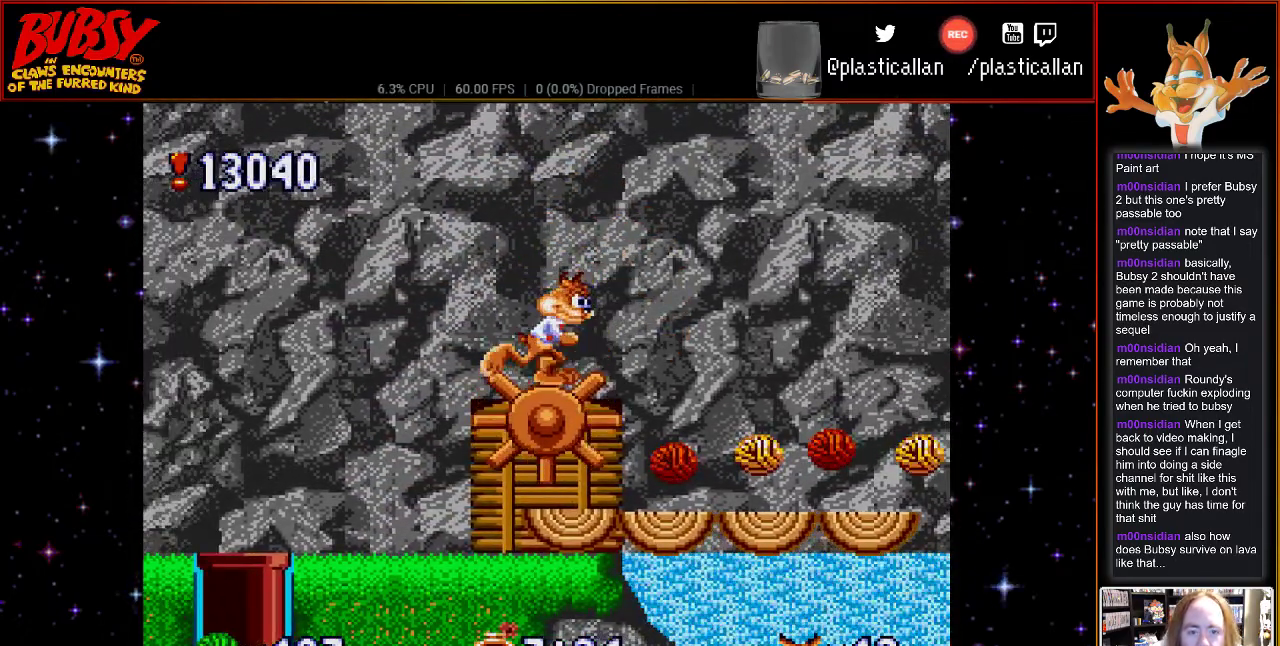
{"buttons": [], "events": [[50, "DPAD_RIGHT", "up"]]}
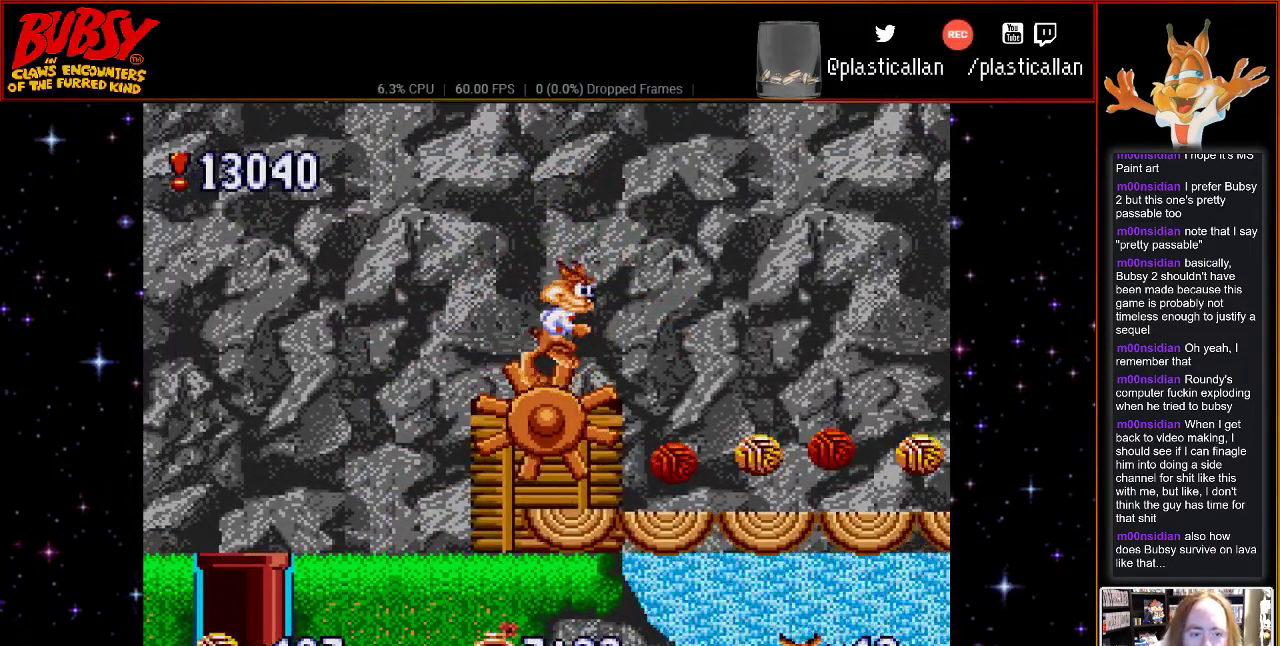
{"buttons": ["B", "DPAD_RIGHT"], "events": [[200, "DPAD_RIGHT", "down"], [450, "B", "down"]]}
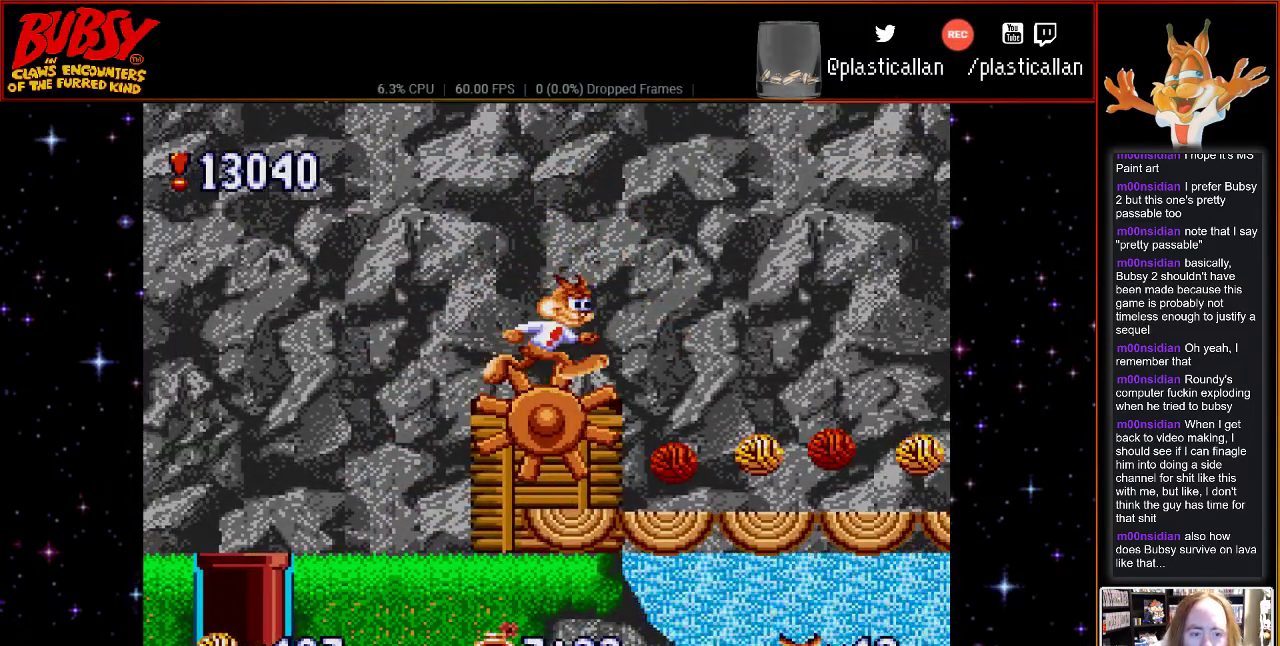
{"buttons": ["DPAD_RIGHT"], "events": [[17, "B", "up"]]}
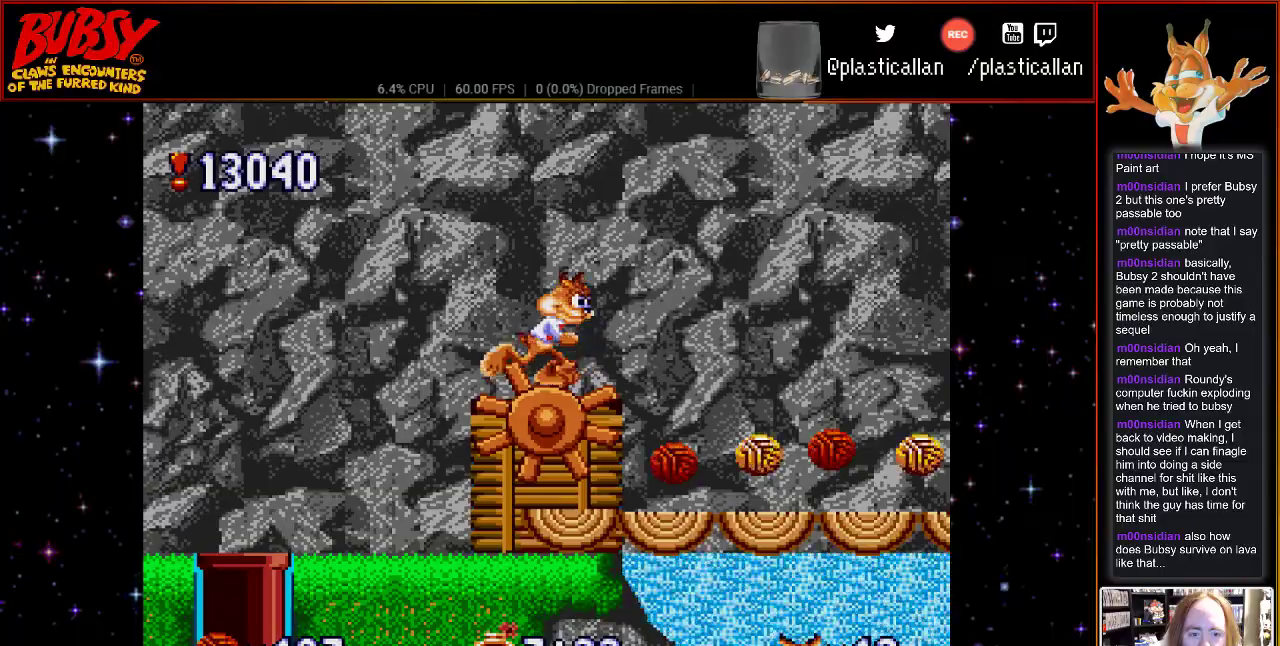
{"buttons": ["B", "DPAD_RIGHT"], "events": [[483, "B", "down"]]}
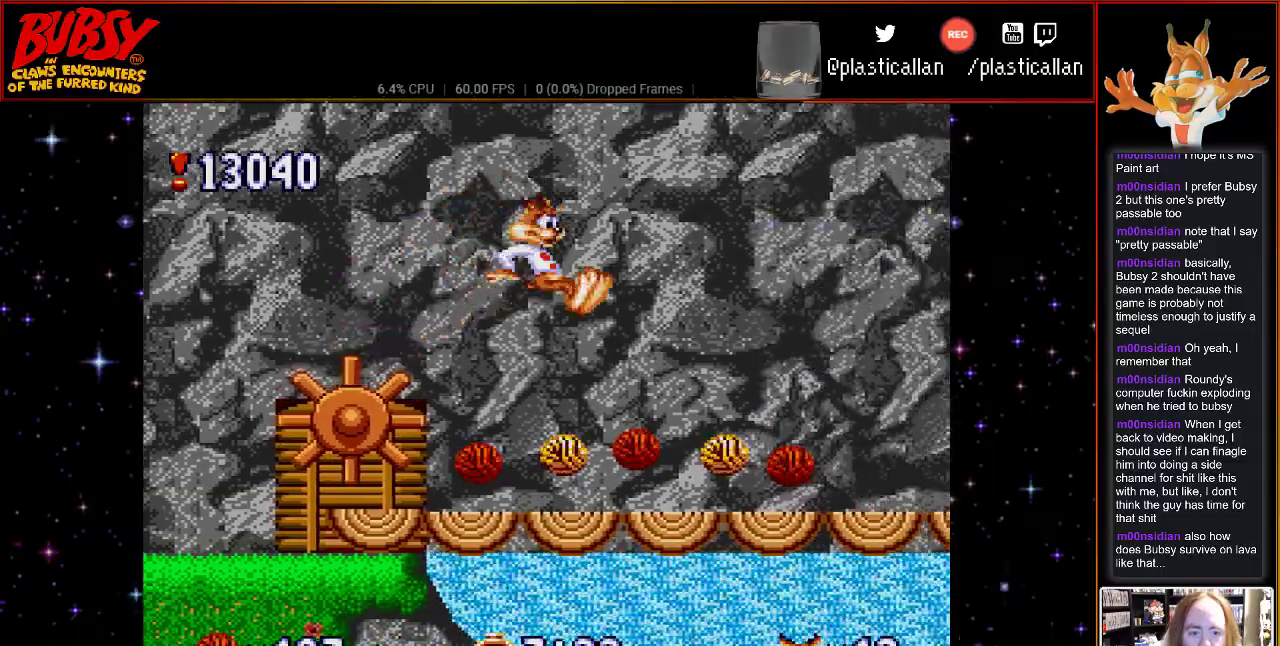
{"buttons": ["DPAD_LEFT"], "events": [[50, "B", "up"], [117, "DPAD_RIGHT", "up"], [150, "DPAD_LEFT", "down"]]}